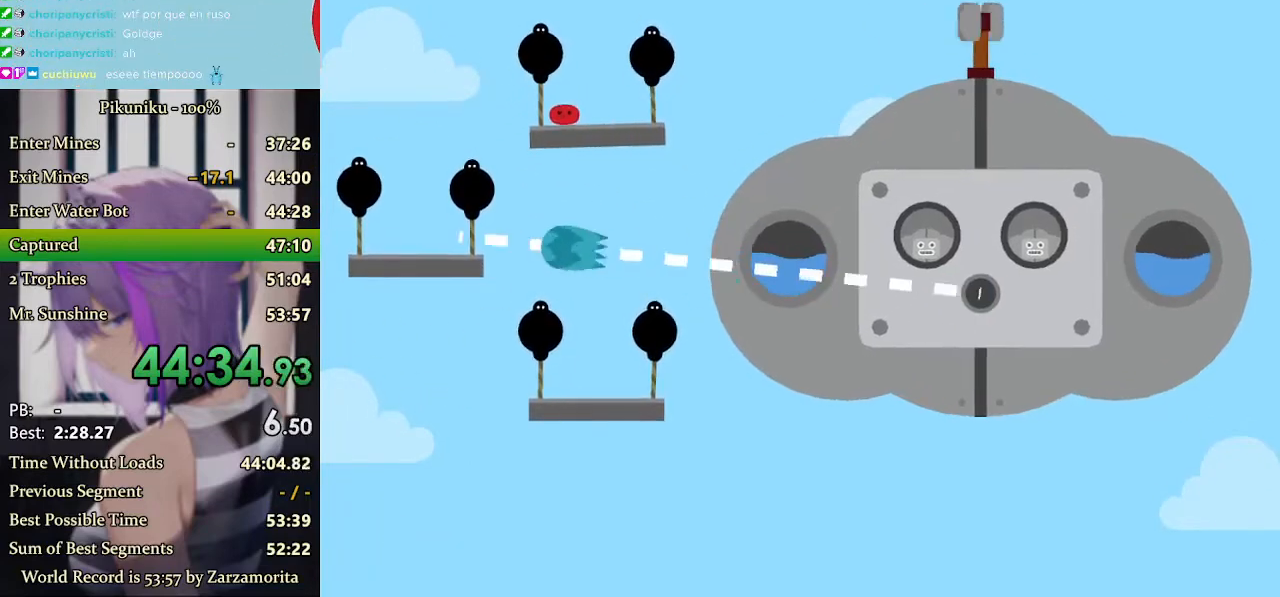
Gameplay with keyboard; each line is a JSON object with the keys held at the frame after it. "events" lists presses ("down") and releases ("up") of "down", "h", "i", "left", "return", "right", "up", "x" and "z" between this image and that frame as [ms after this image, input, new state], when the widget could be followed in between. No other keys are recorded. Mouse input is not recorded. Not read: c.
{"keys": ["x"], "events": []}
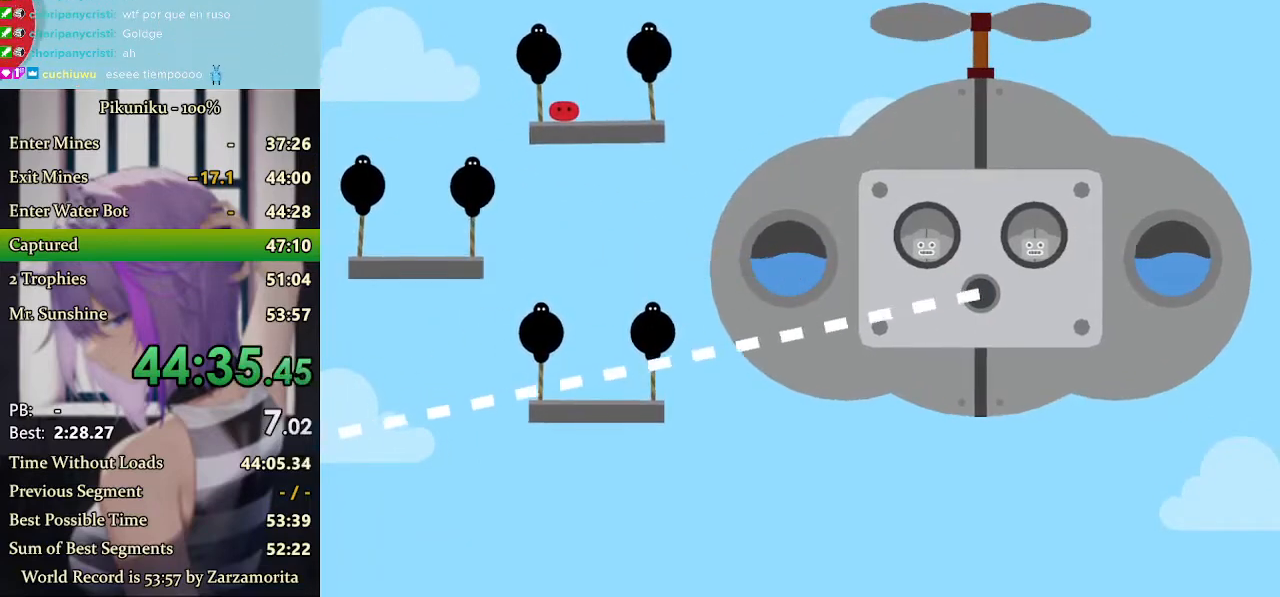
{"keys": ["return", "x"], "events": [[500, "return", "down"]]}
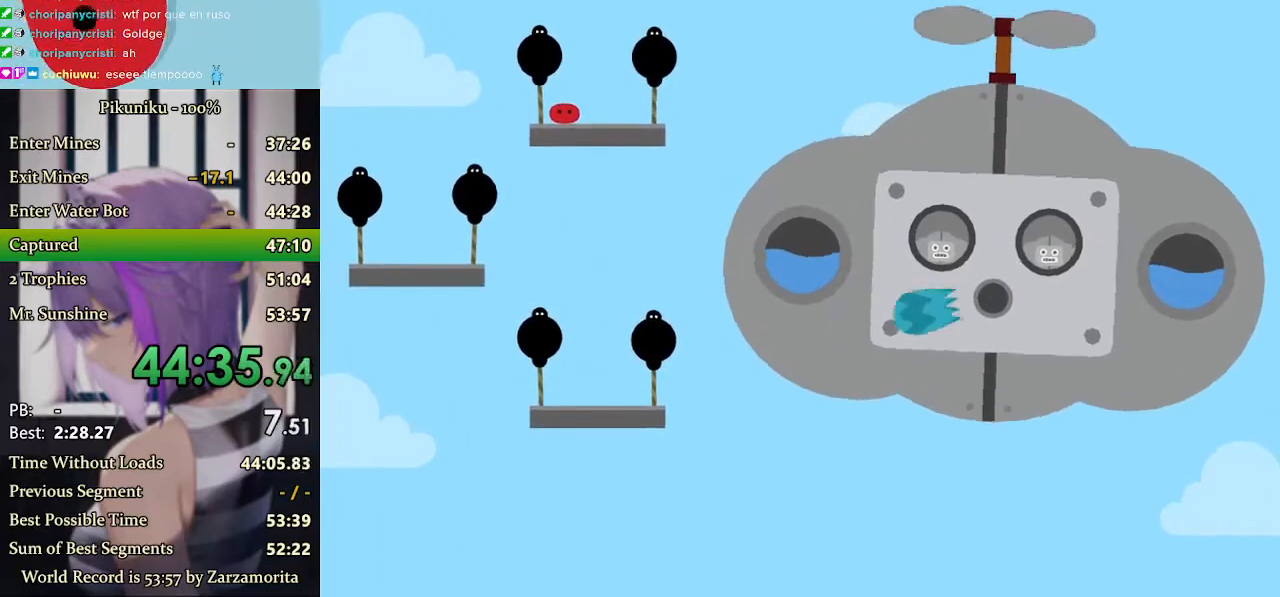
{"keys": ["x"], "events": [[67, "return", "up"]]}
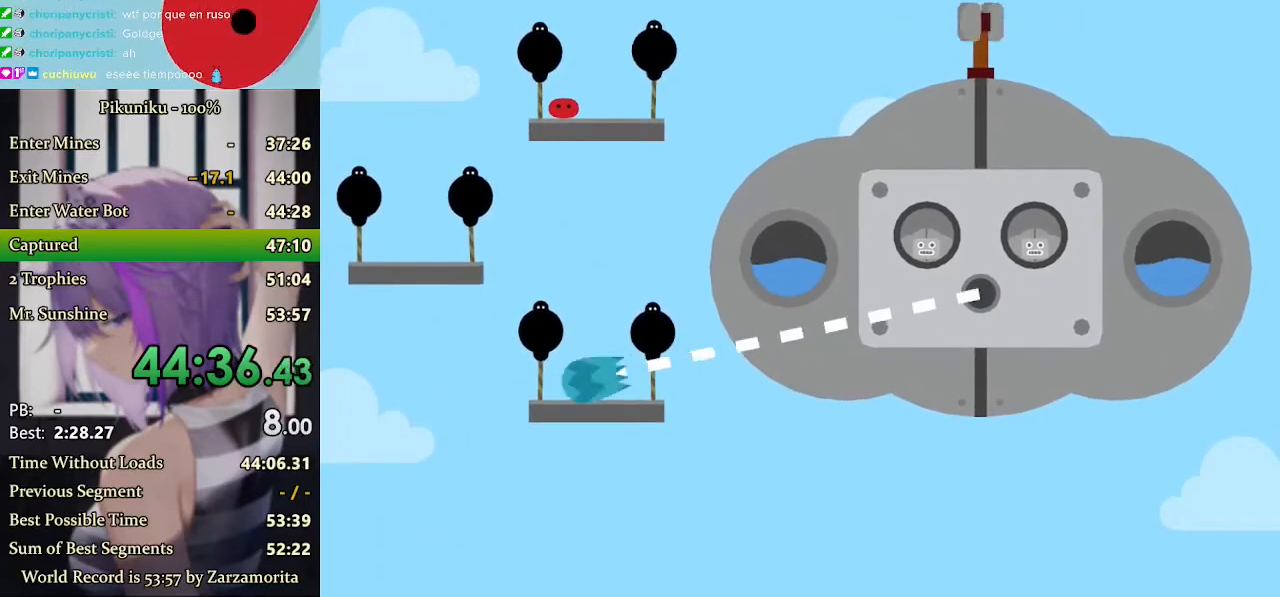
{"keys": ["x"], "events": []}
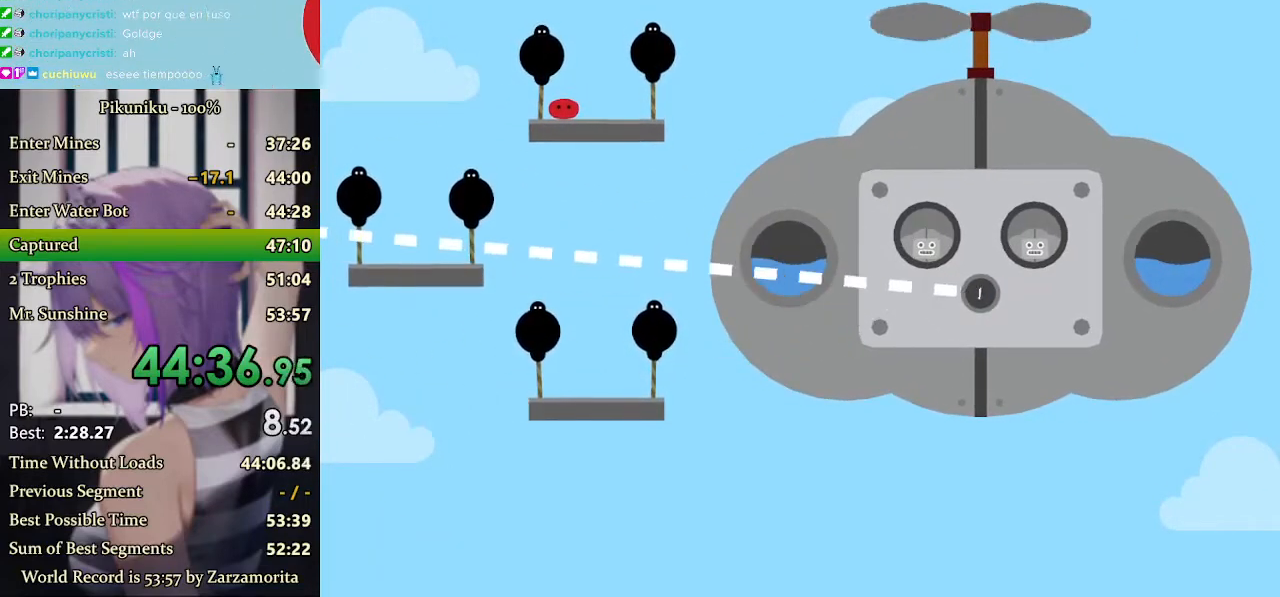
{"keys": ["x"], "events": []}
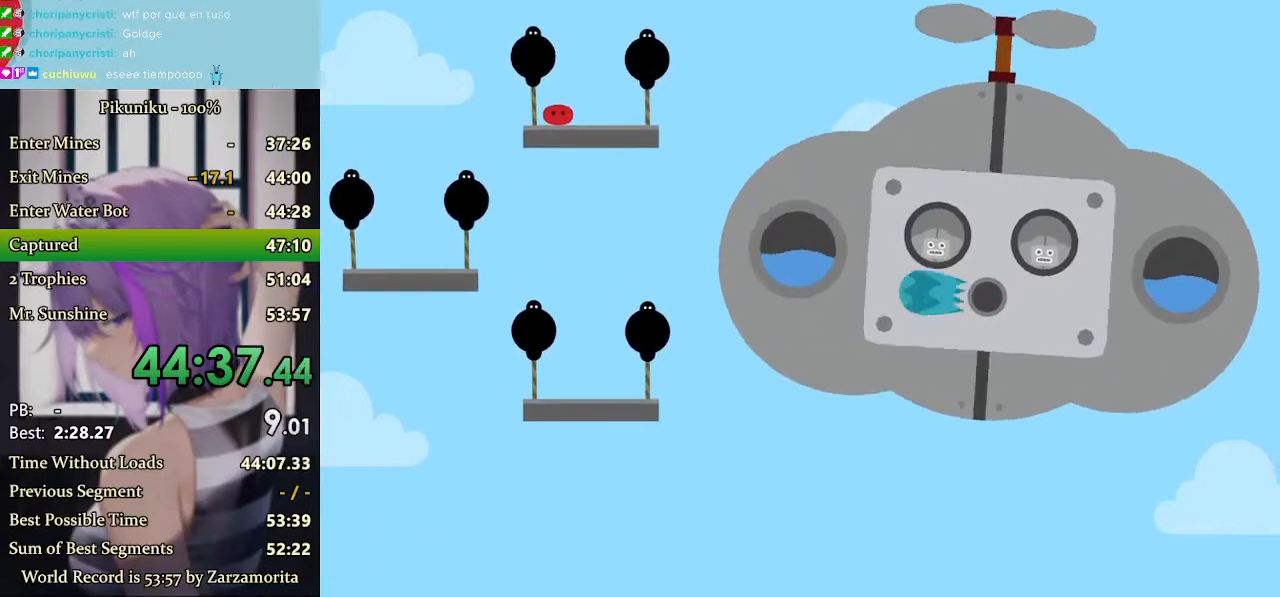
{"keys": ["x"], "events": []}
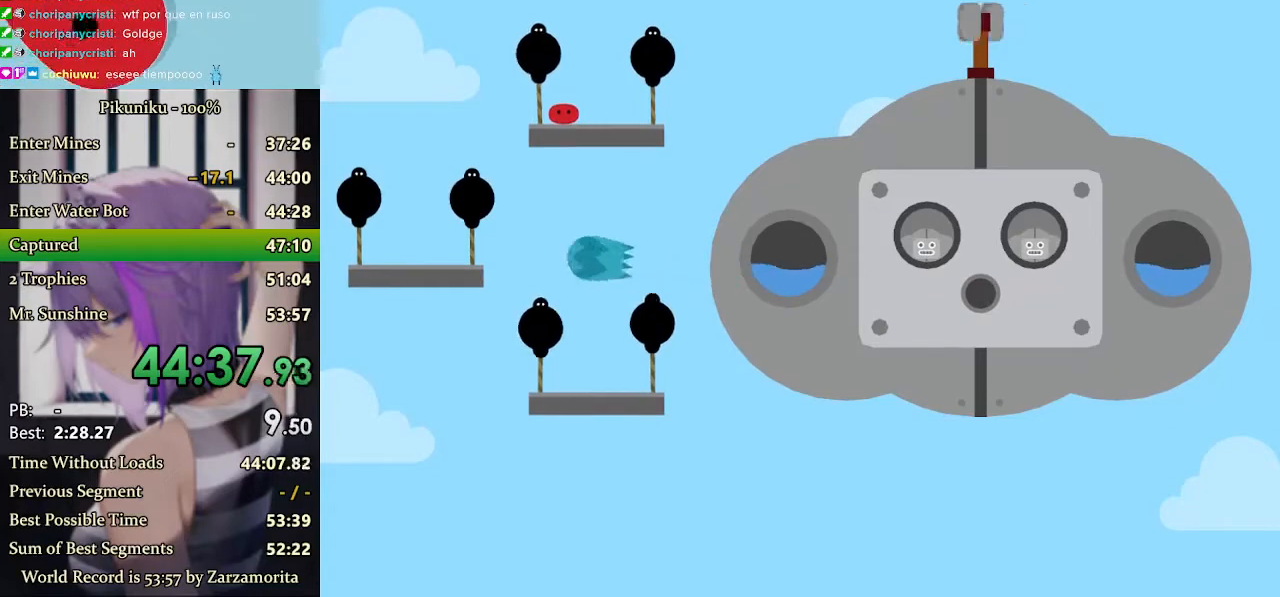
{"keys": ["x"], "events": [[67, "return", "down"], [133, "return", "up"]]}
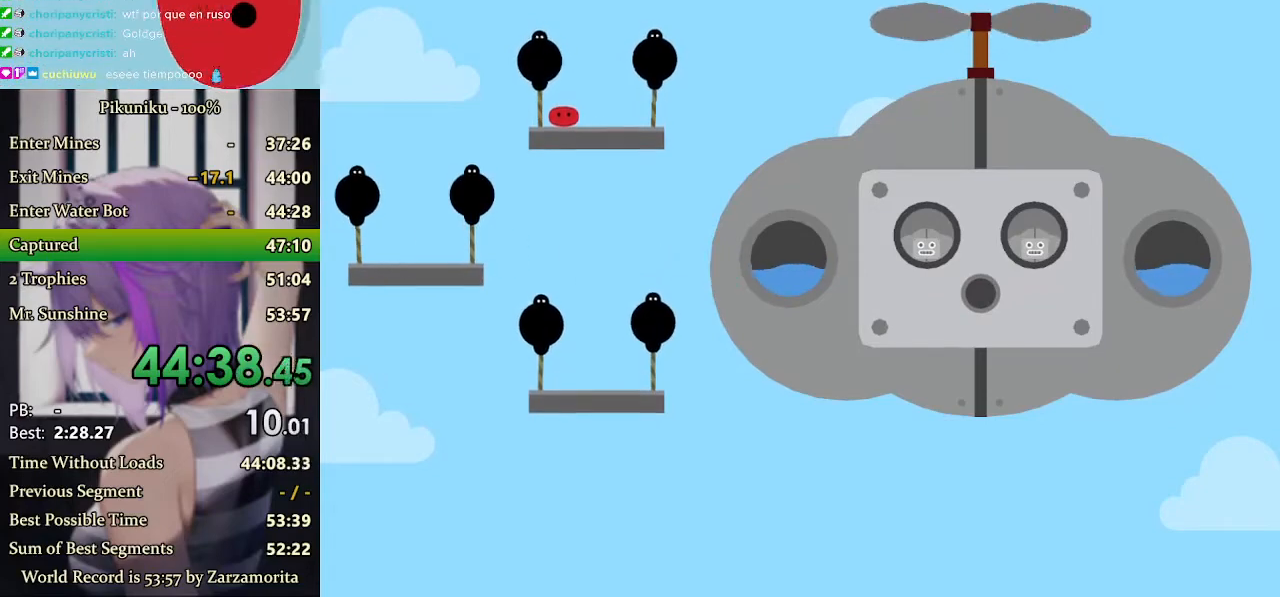
{"keys": ["x"], "events": []}
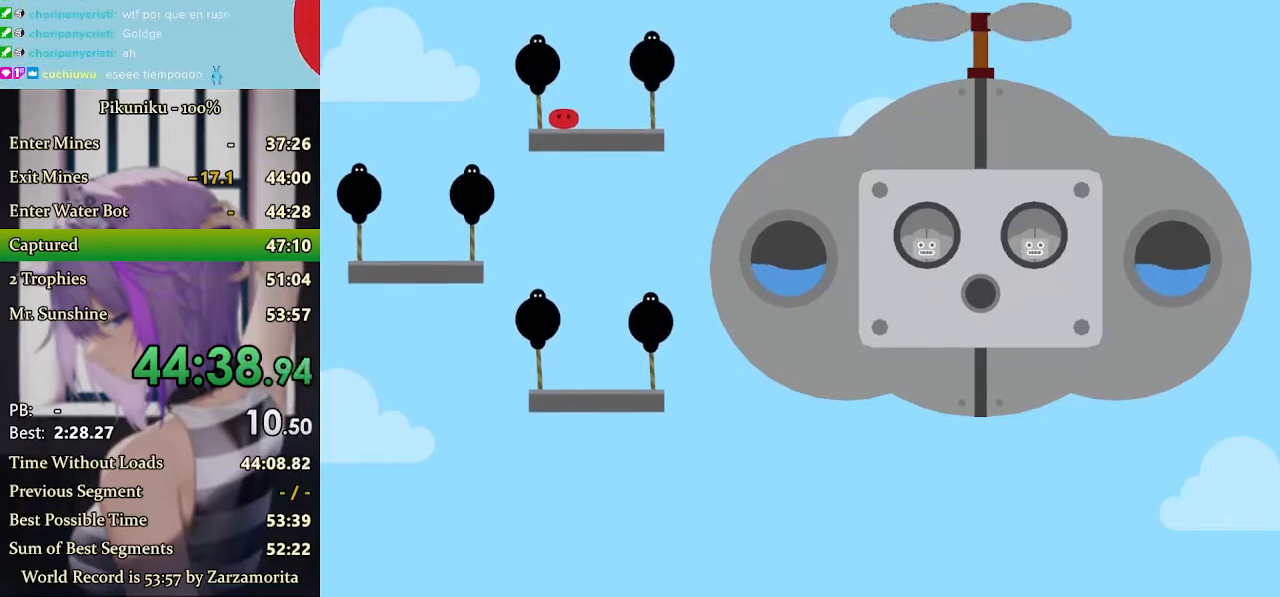
{"keys": ["x"], "events": []}
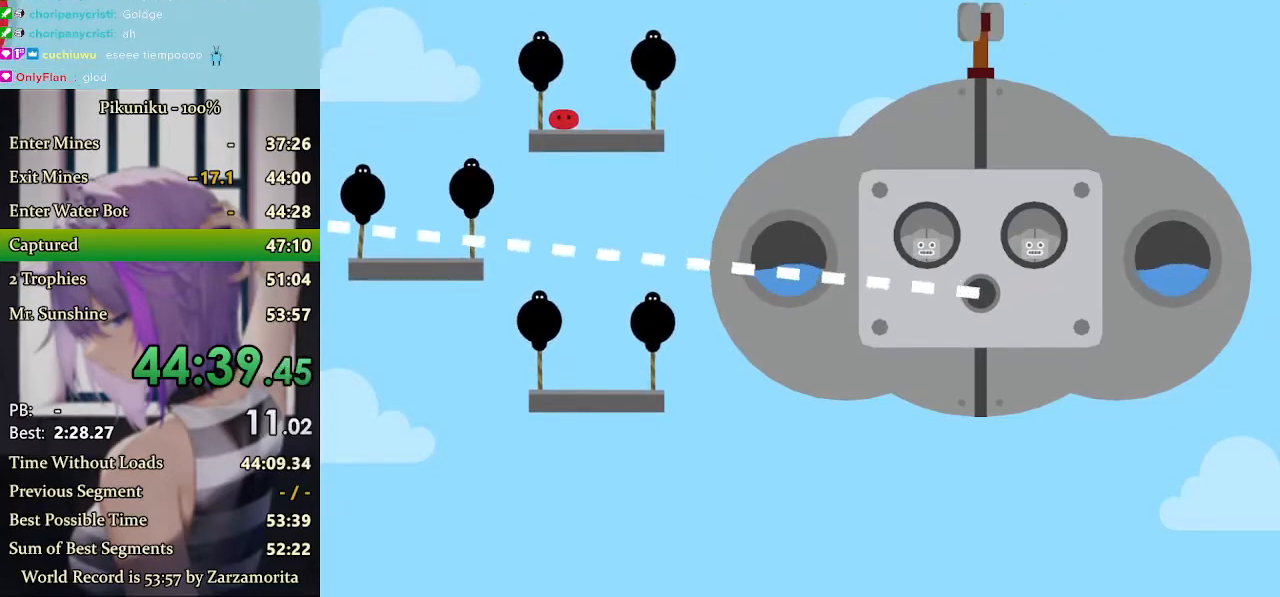
{"keys": ["left", "x"], "events": [[300, "left", "down"]]}
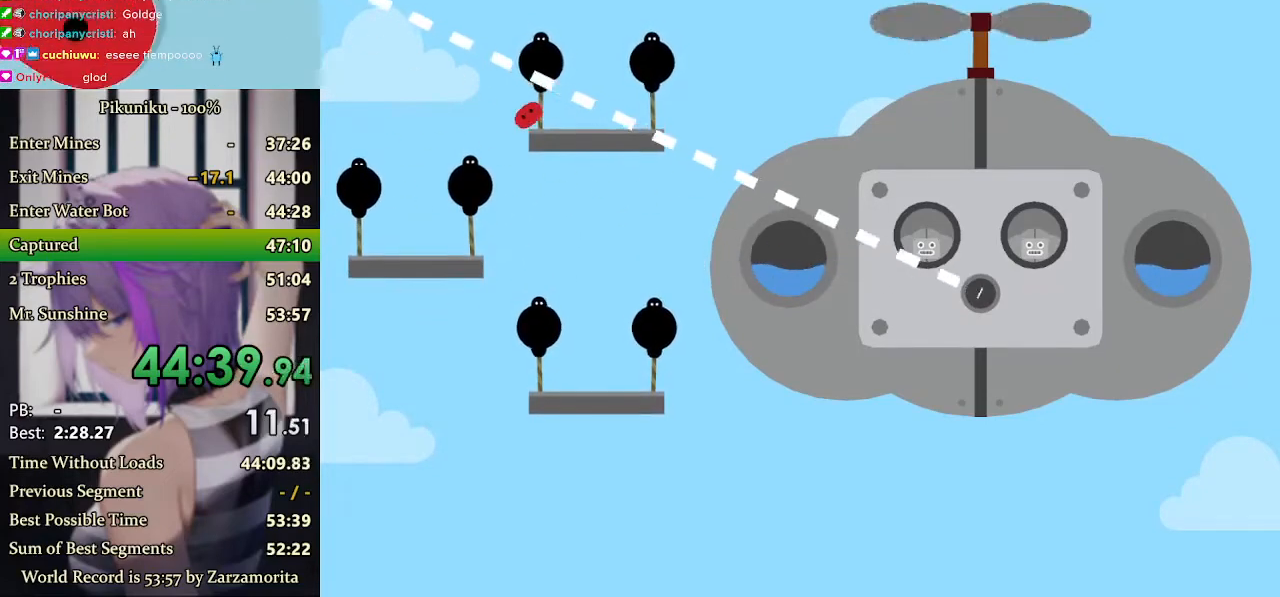
{"keys": [], "events": [[133, "return", "down"], [233, "return", "up"], [367, "x", "up"], [467, "left", "up"]]}
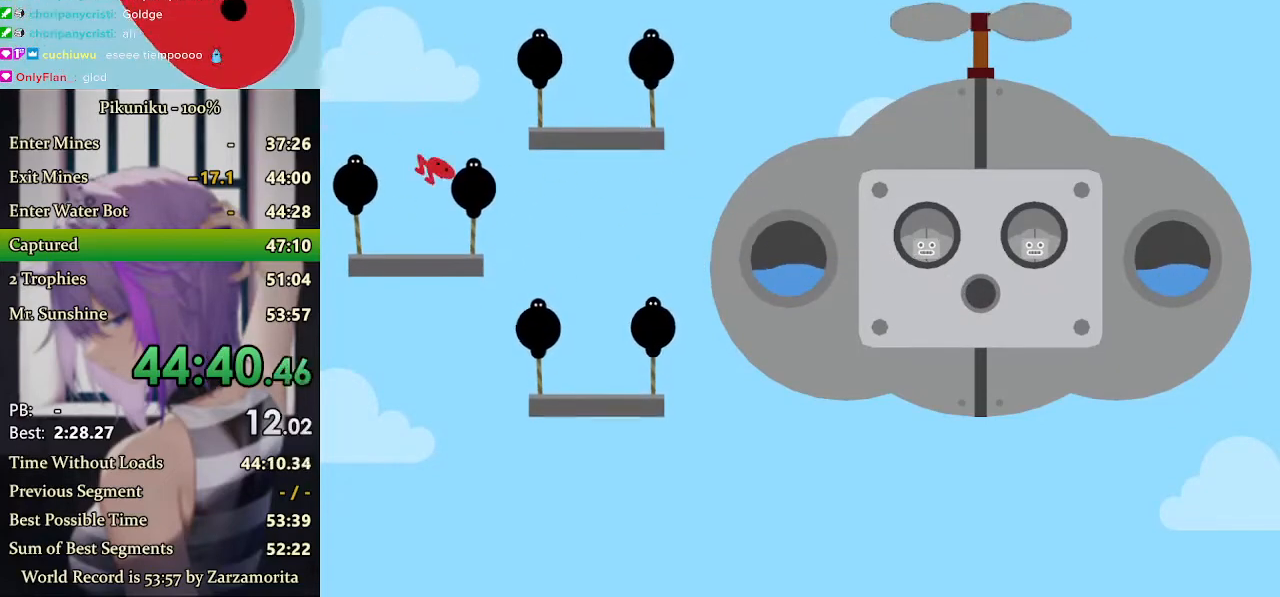
{"keys": [], "events": []}
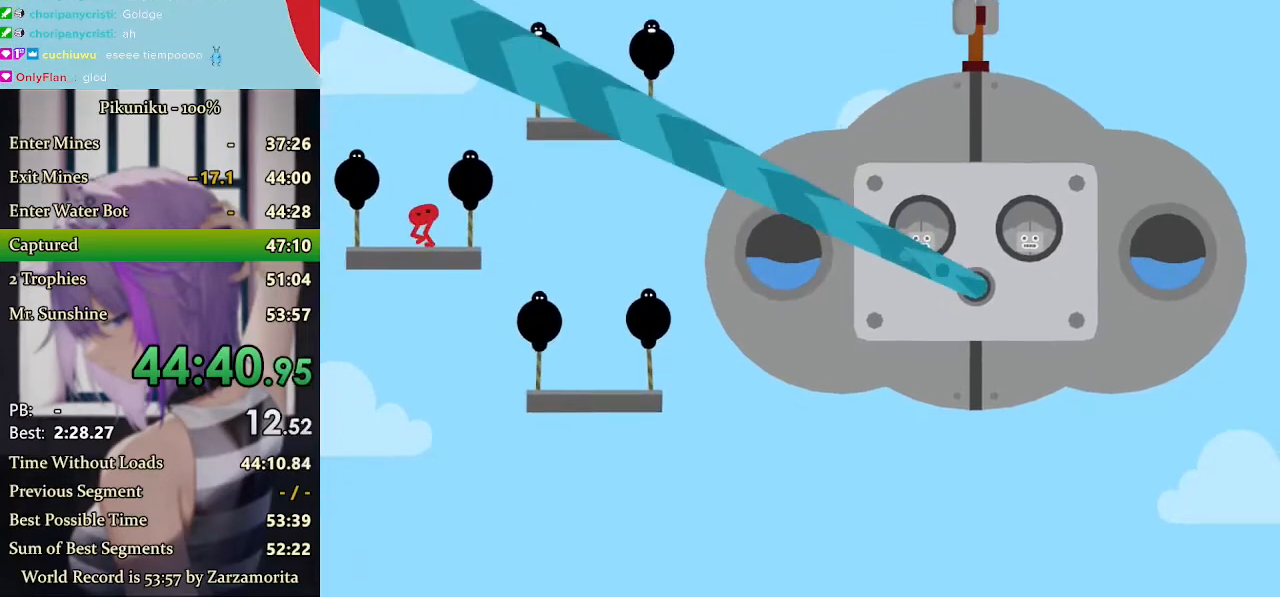
{"keys": ["down"], "events": [[333, "down", "down"]]}
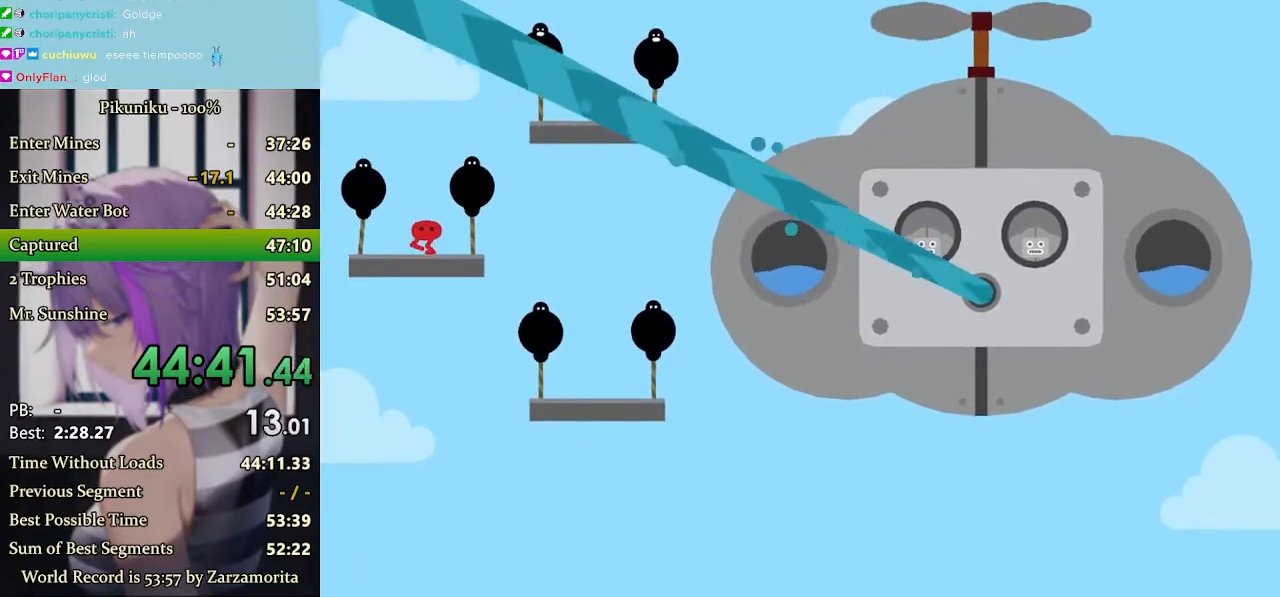
{"keys": ["down"], "events": [[67, "down", "up"], [333, "down", "down"]]}
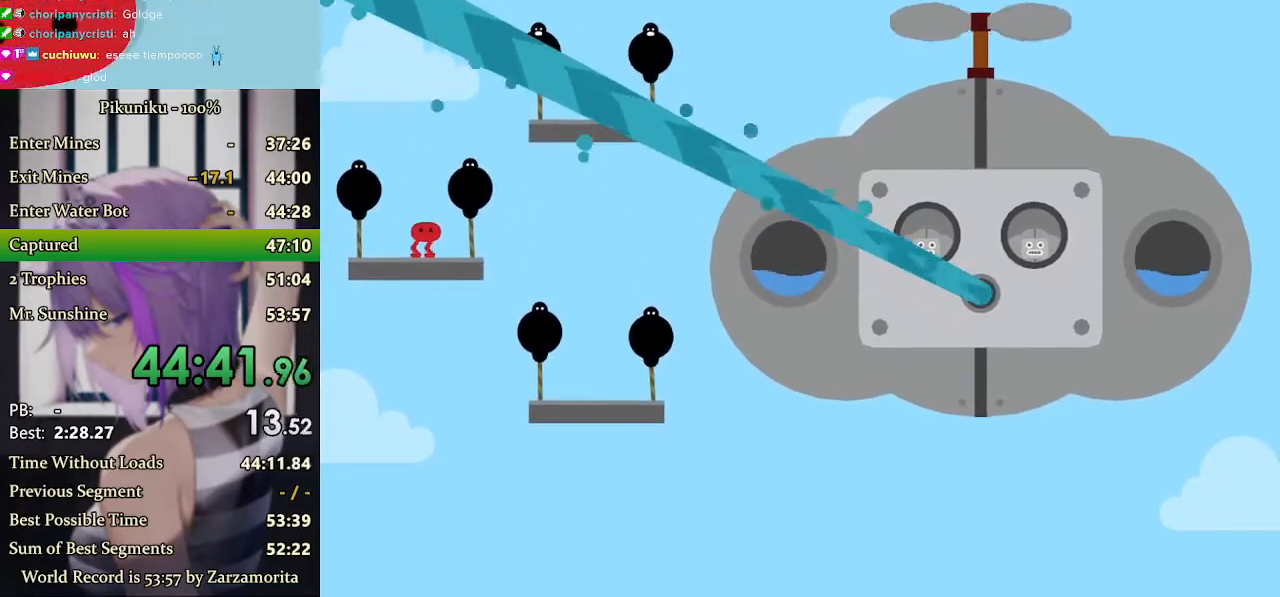
{"keys": [], "events": [[67, "down", "up"], [200, "down", "down"], [200, "return", "down"], [300, "return", "up"], [500, "down", "up"]]}
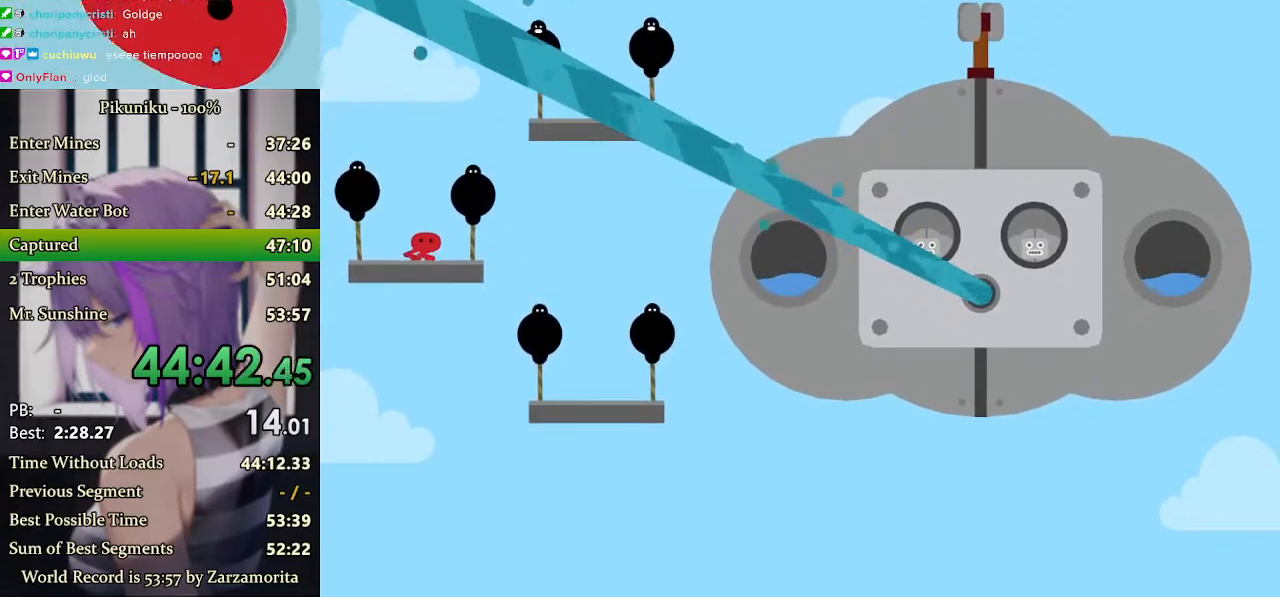
{"keys": [], "events": [[200, "down", "down"], [433, "down", "up"]]}
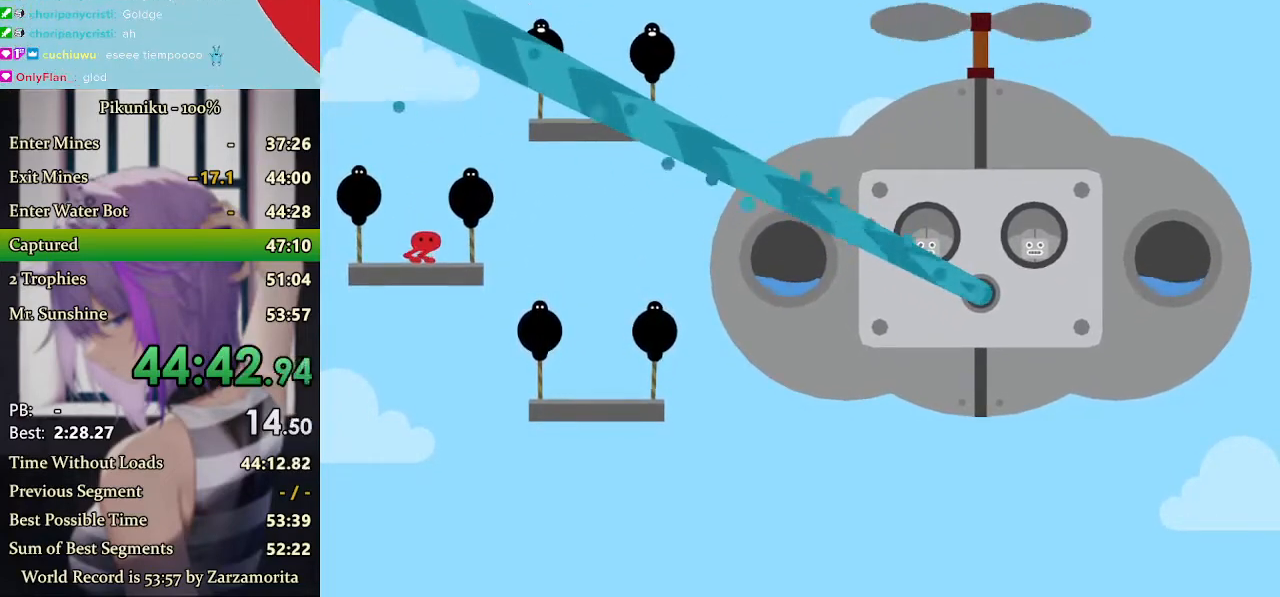
{"keys": ["down"], "events": [[100, "down", "down"], [367, "down", "up"], [467, "down", "down"]]}
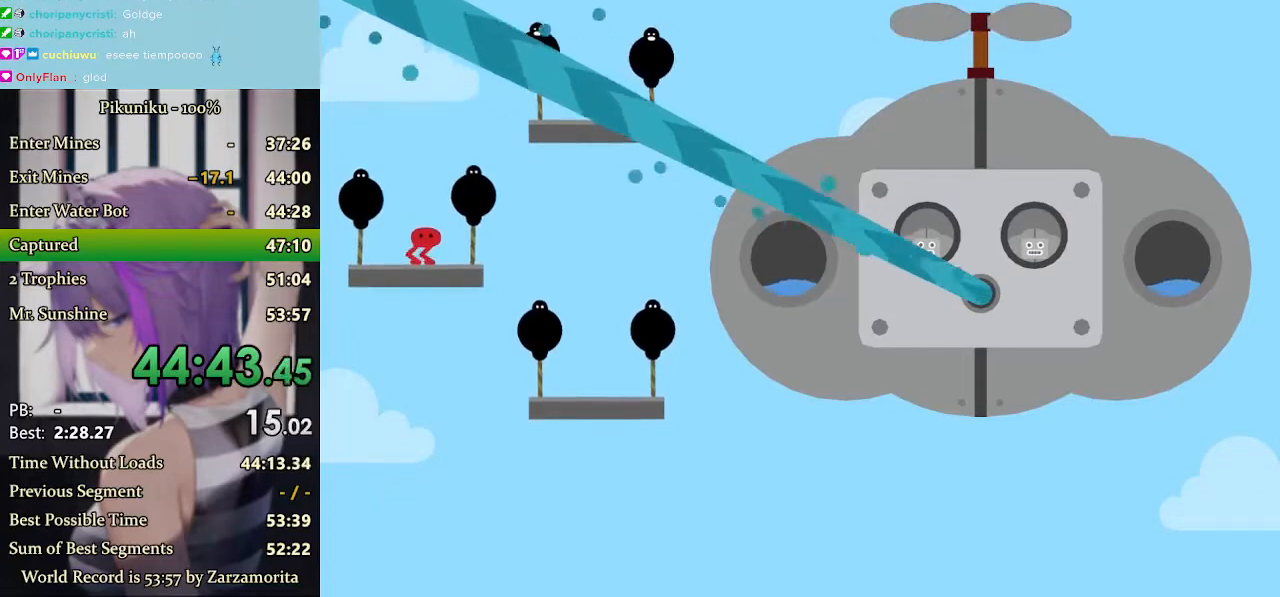
{"keys": [], "events": [[267, "down", "up"]]}
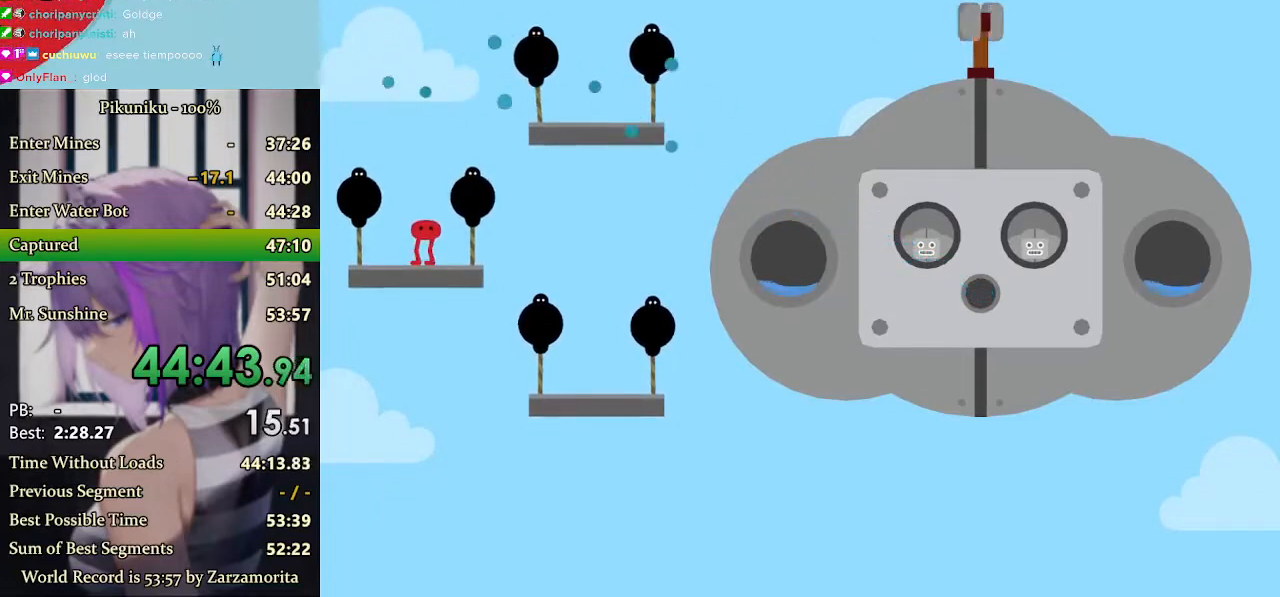
{"keys": [], "events": [[267, "return", "down"], [367, "return", "up"]]}
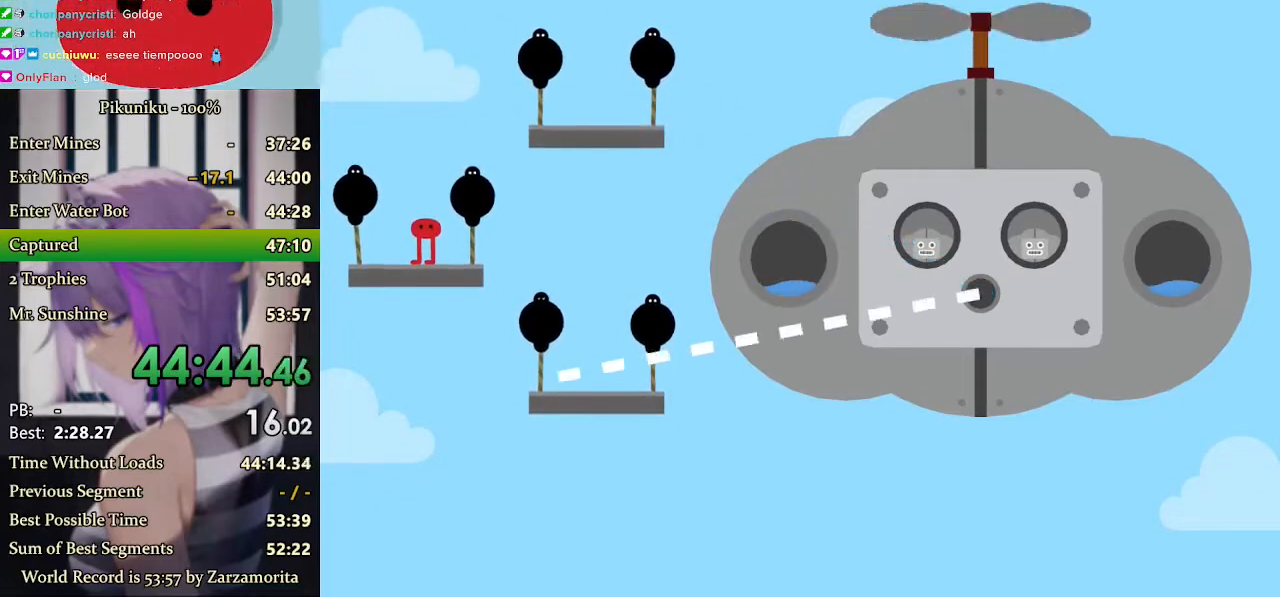
{"keys": [], "events": []}
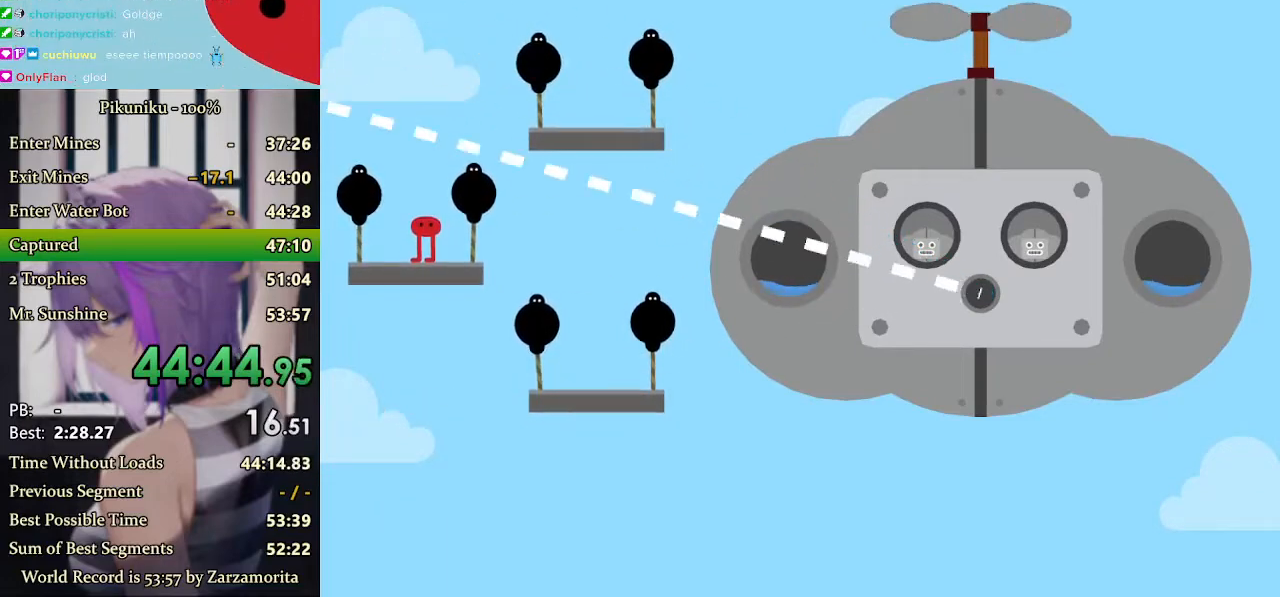
{"keys": ["right"], "events": [[300, "right", "down"], [367, "up", "down"], [500, "up", "up"]]}
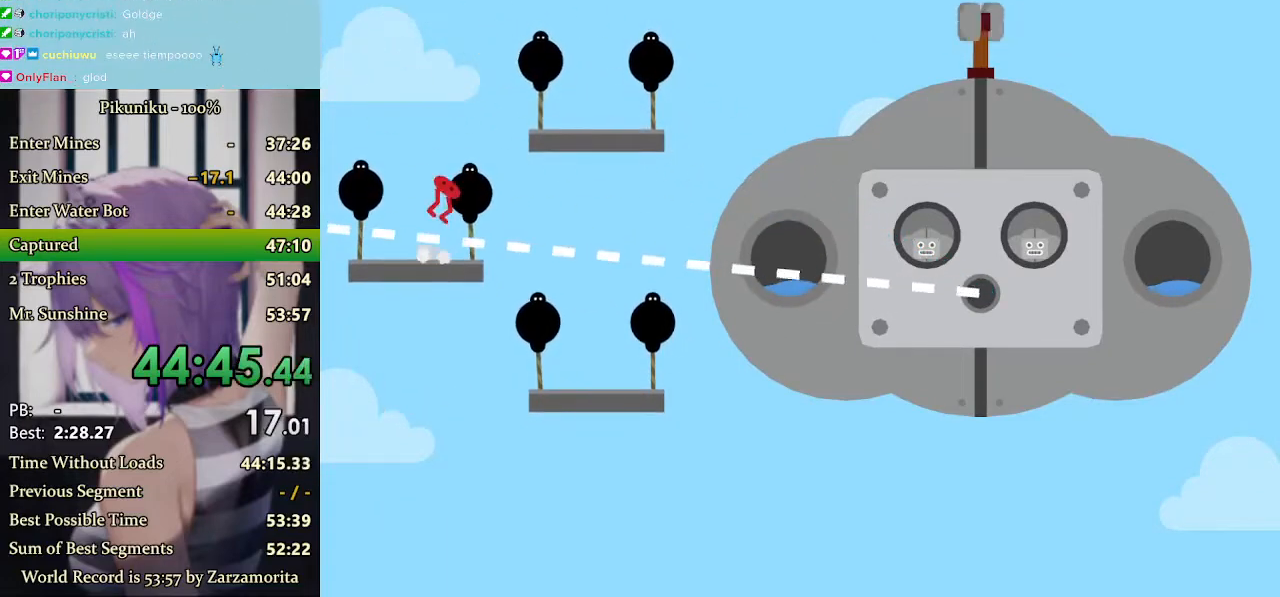
{"keys": ["right", "x"], "events": [[33, "x", "down"], [233, "x", "up"], [367, "x", "down"]]}
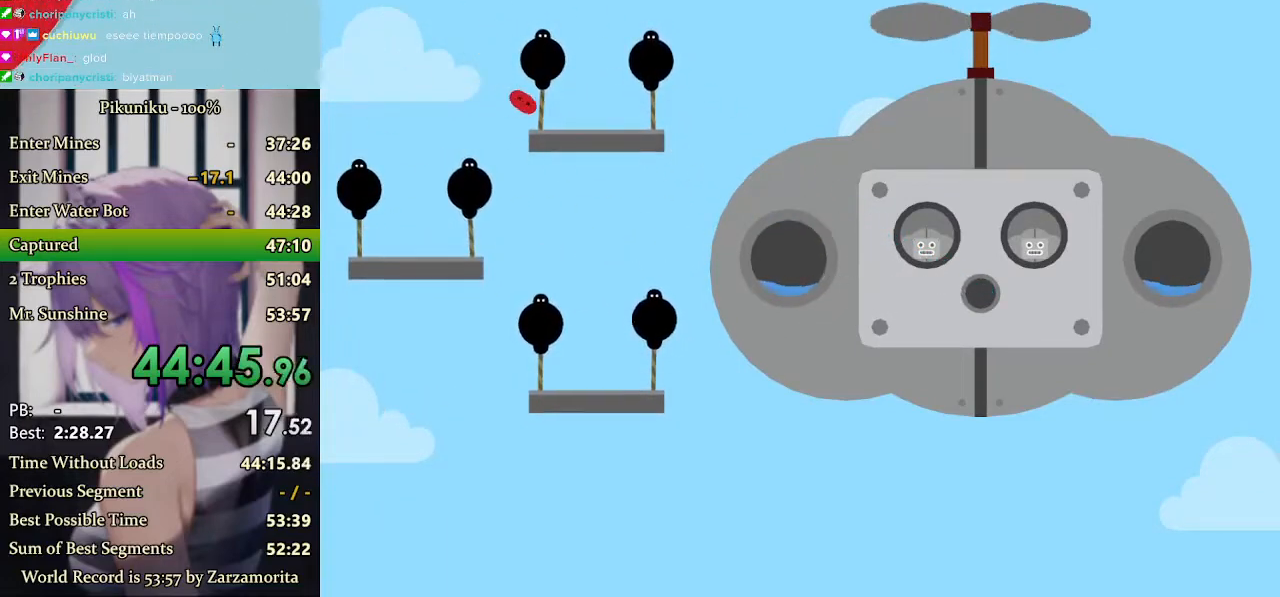
{"keys": ["x"], "events": [[133, "right", "up"], [333, "return", "down"], [433, "return", "up"]]}
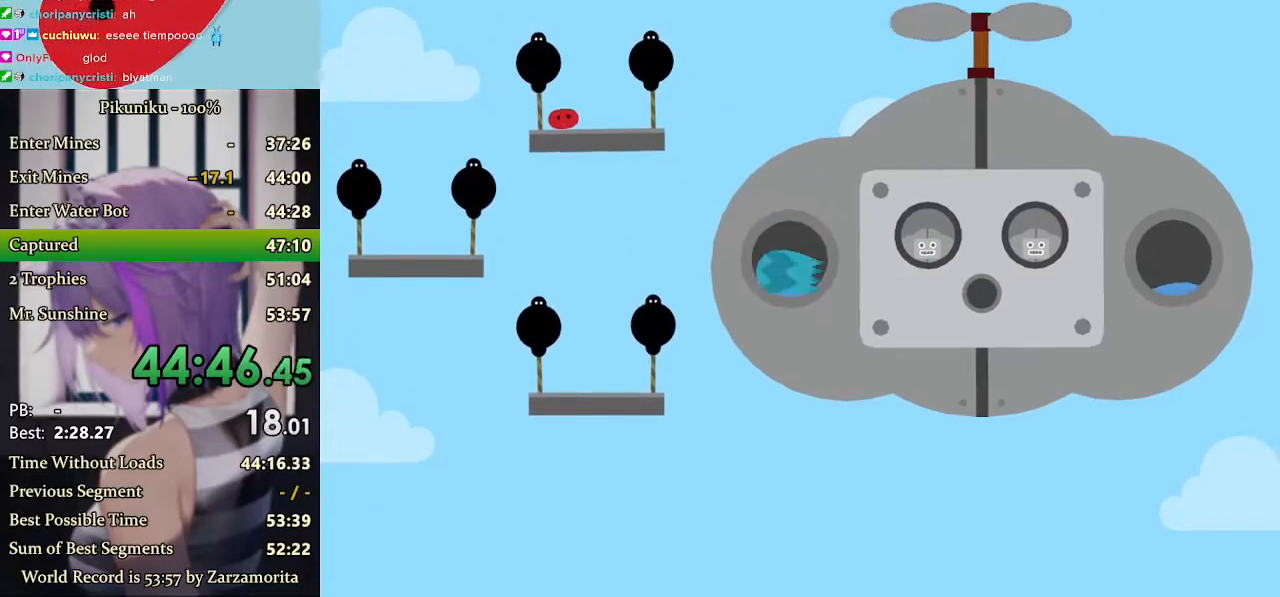
{"keys": ["x"], "events": []}
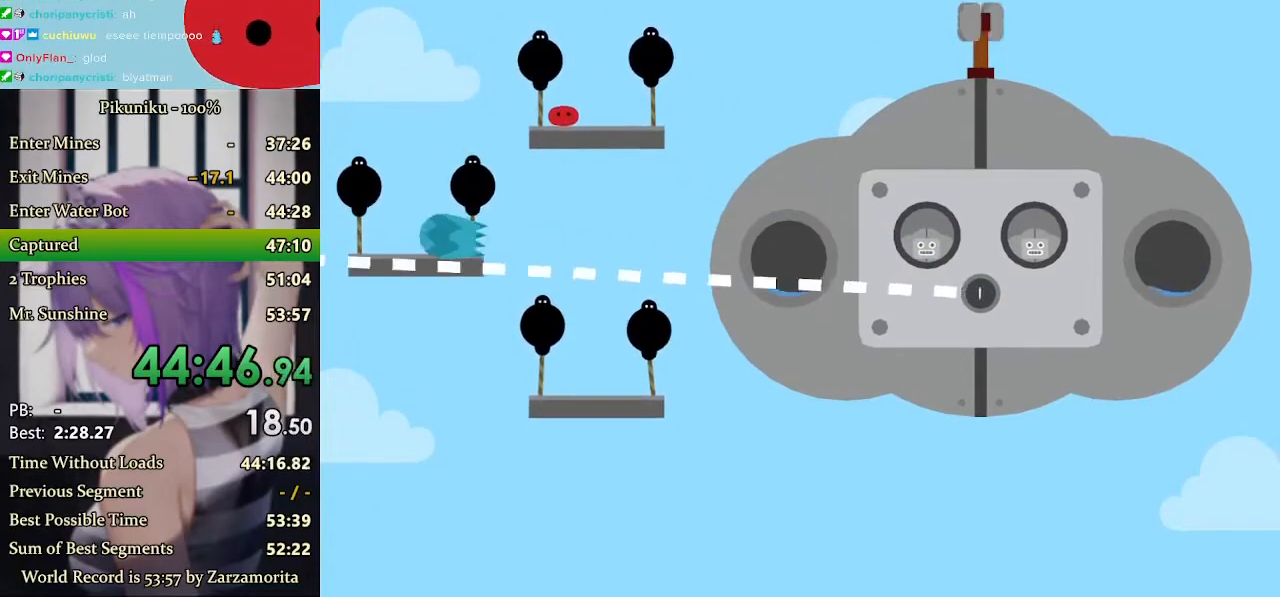
{"keys": ["x"], "events": []}
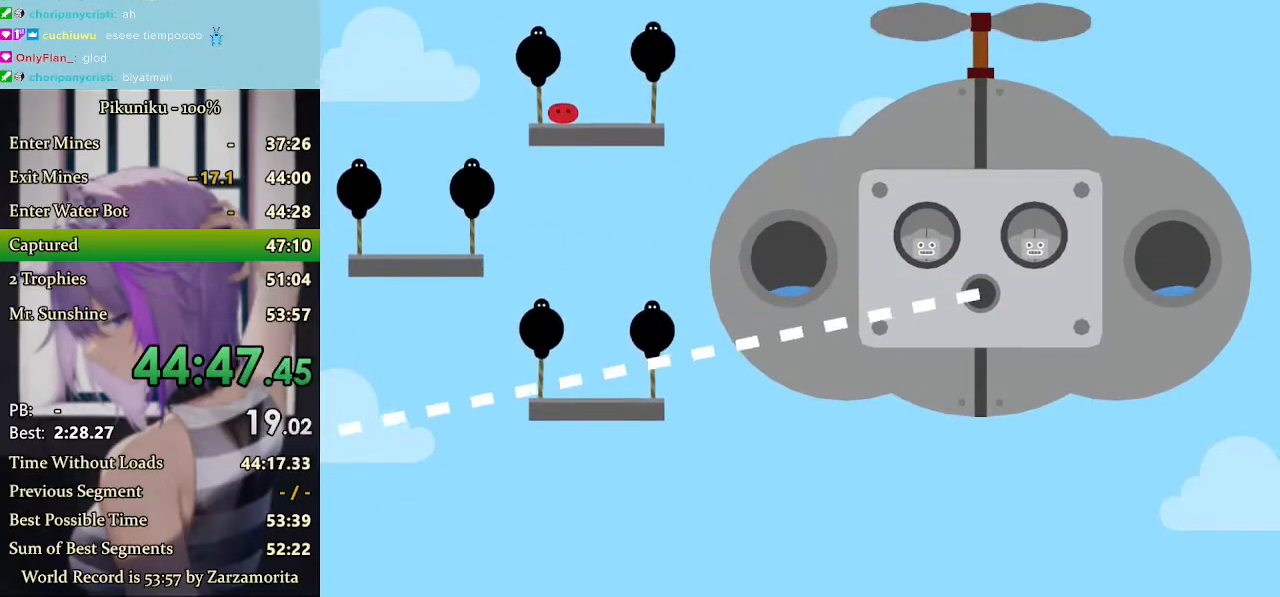
{"keys": ["x"], "events": []}
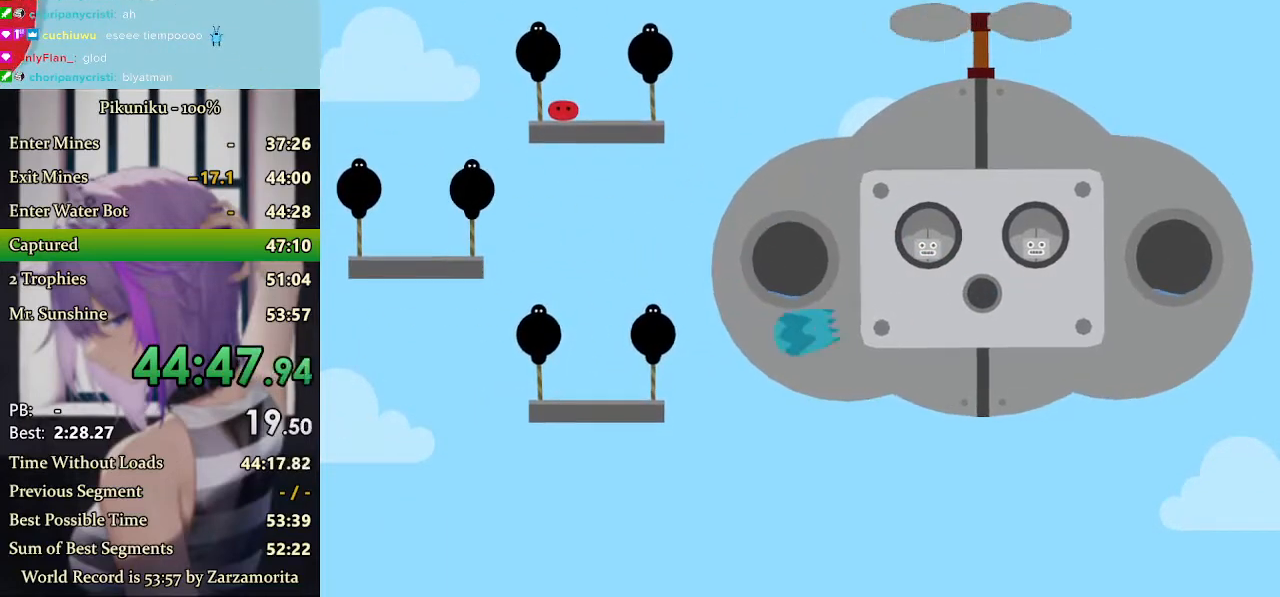
{"keys": ["return", "x"], "events": [[400, "return", "down"]]}
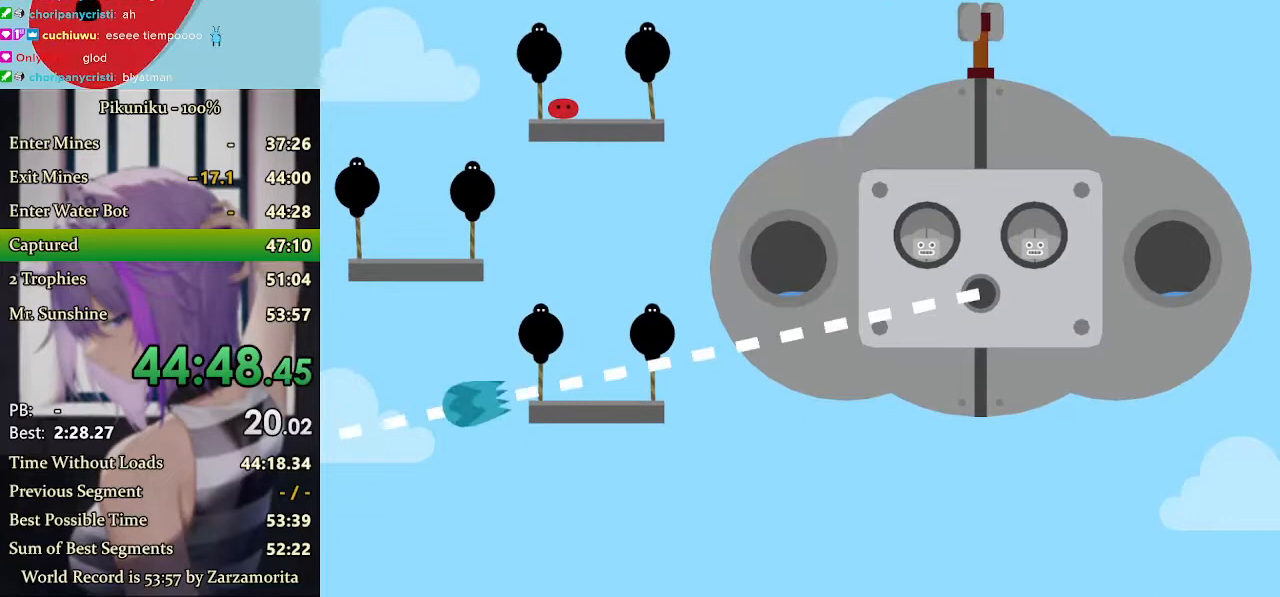
{"keys": ["x"], "events": [[33, "return", "up"]]}
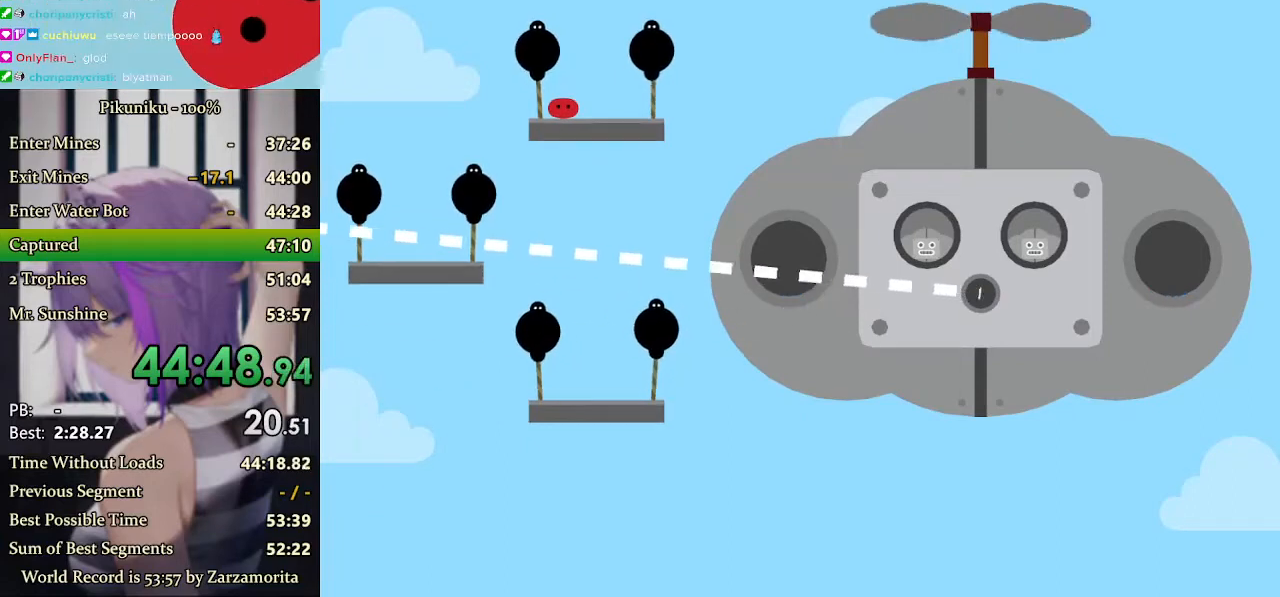
{"keys": ["x"], "events": []}
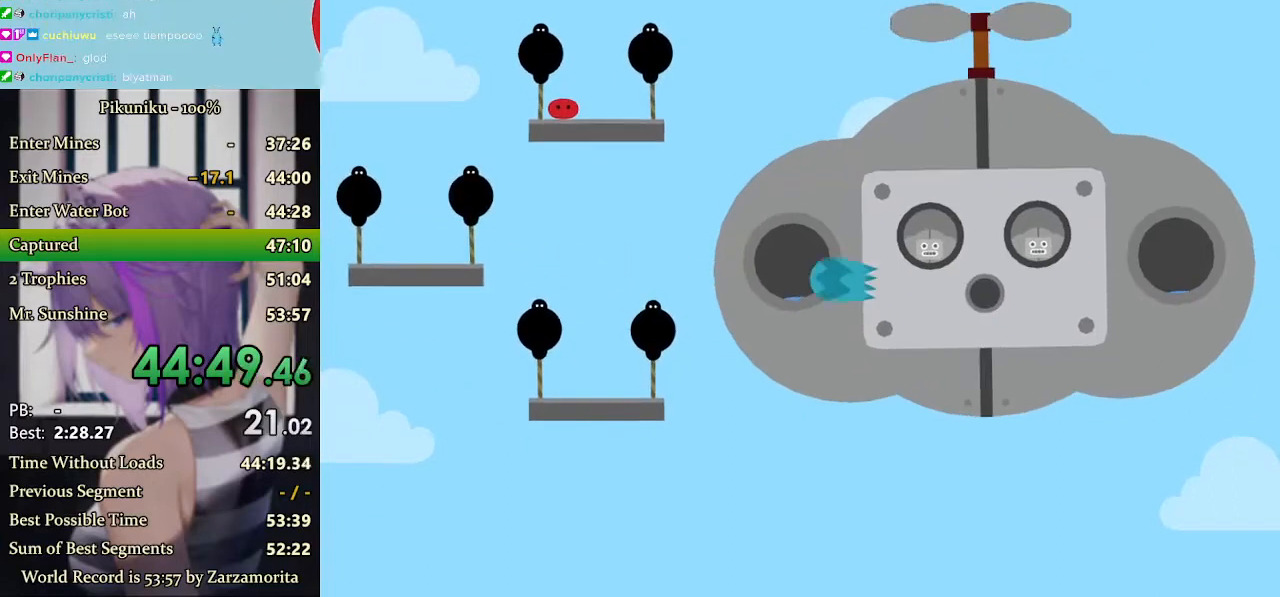
{"keys": ["left", "x"], "events": [[467, "left", "down"]]}